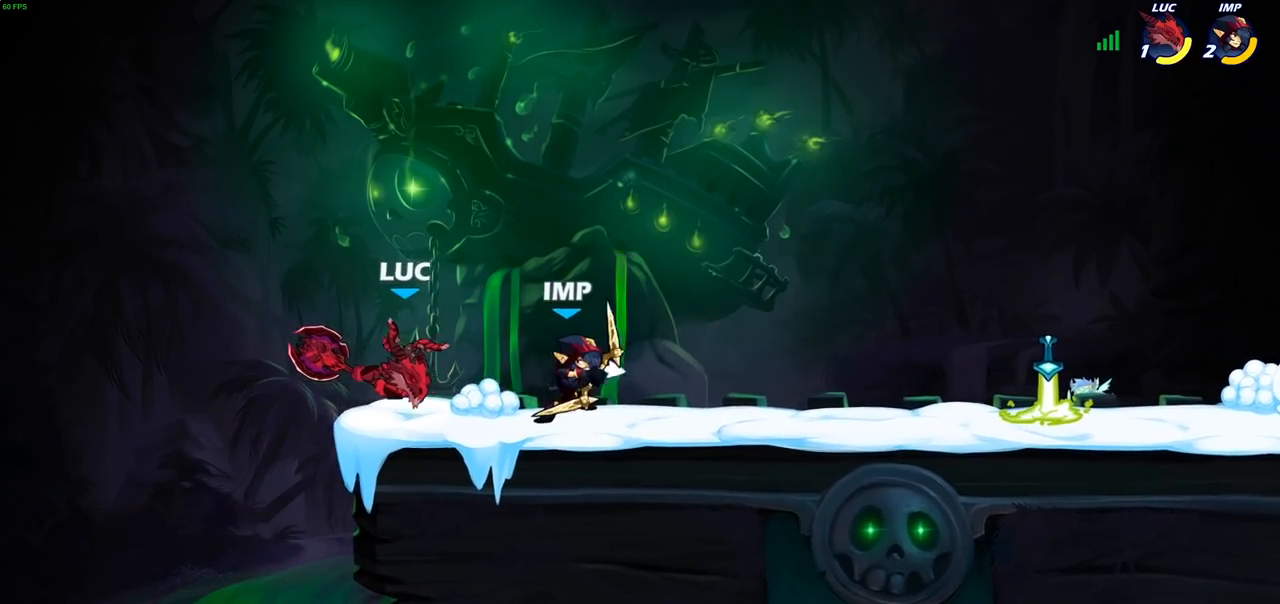
Gameplay with a controller (PlayStation layout); each line is a JSON object with the inputs held at the frame after it. "events" lists button and stick changes between this image and that frame as [ms after this image, input, new state], when the widget could be followed in between.
{"buttons": ["R2"], "left_stick": "down", "right_stick": "center", "events": [[300, "left_stick", "down"], [383, "R2", "down"]]}
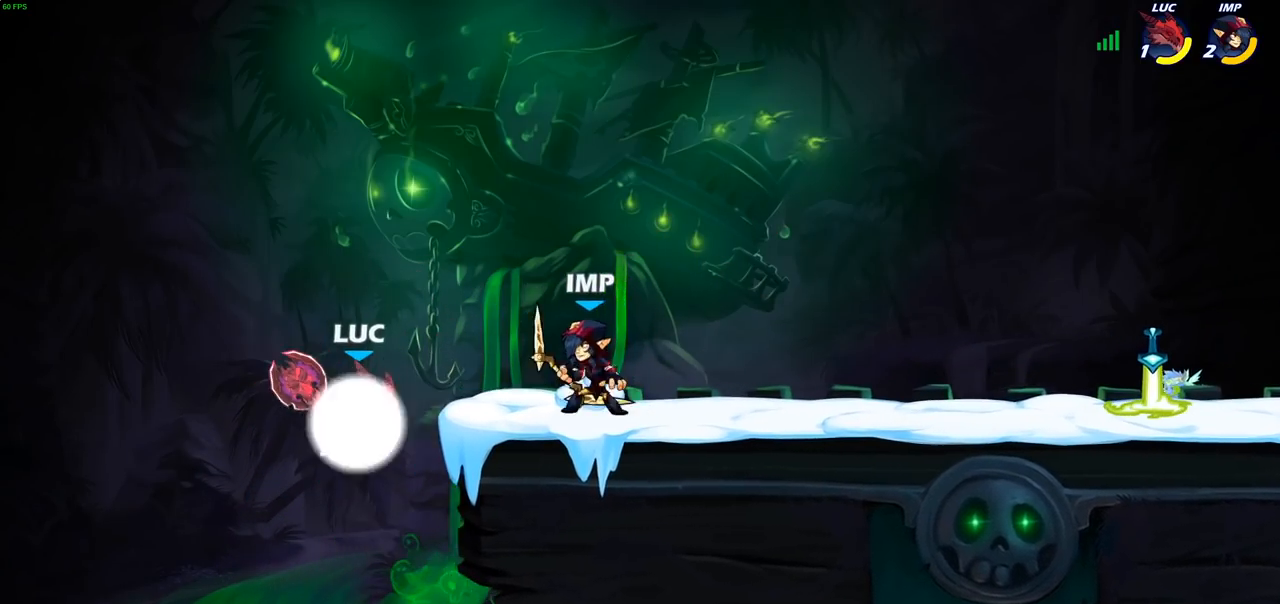
{"buttons": [], "left_stick": "down-right", "right_stick": "center", "events": [[183, "R2", "up"], [183, "left_stick", "center"], [233, "left_stick", "up-right"], [300, "CROSS", "down"], [367, "CROSS", "up"], [433, "left_stick", "down-right"]]}
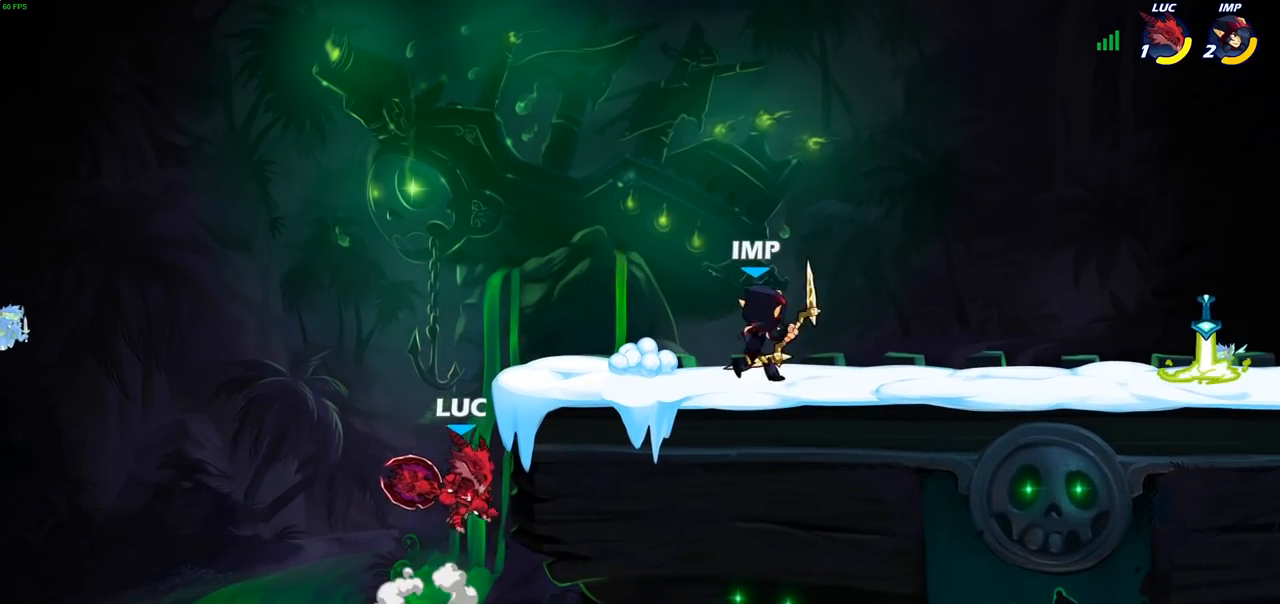
{"buttons": ["CIRCLE"], "left_stick": "up-right", "right_stick": "center", "events": [[117, "left_stick", "right"], [217, "left_stick", "left"], [300, "CROSS", "down"], [383, "left_stick", "up-right"], [400, "CROSS", "up"], [500, "CIRCLE", "down"]]}
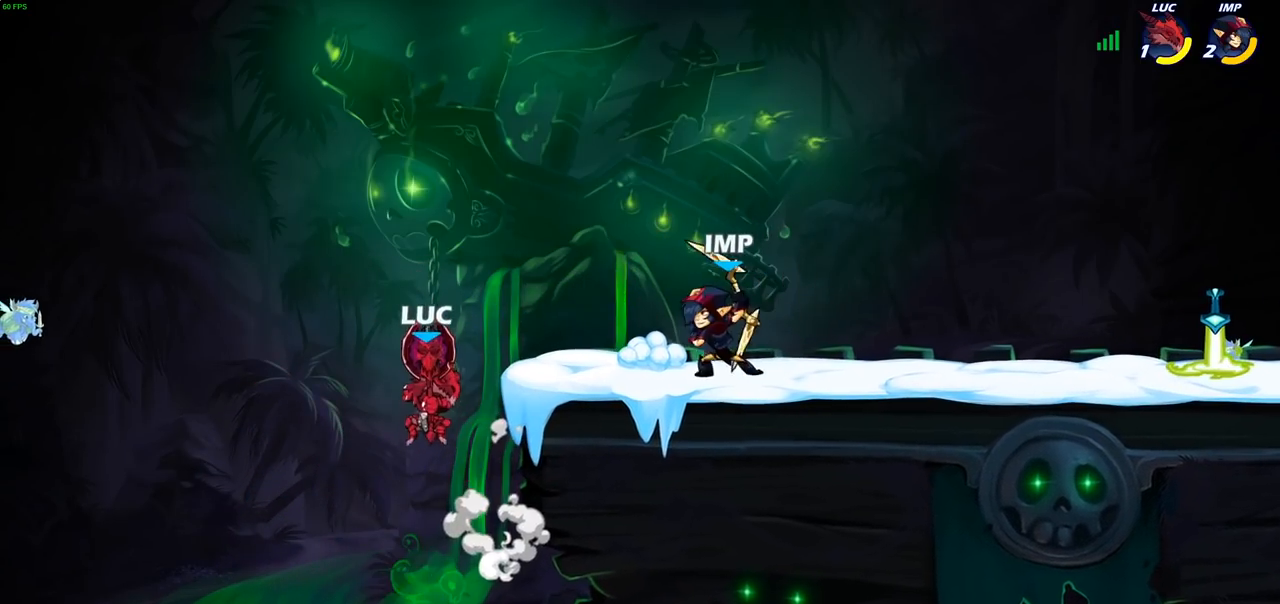
{"buttons": [], "left_stick": "up-left", "right_stick": "center", "events": [[133, "CIRCLE", "up"], [200, "left_stick", "center"], [417, "left_stick", "up-left"]]}
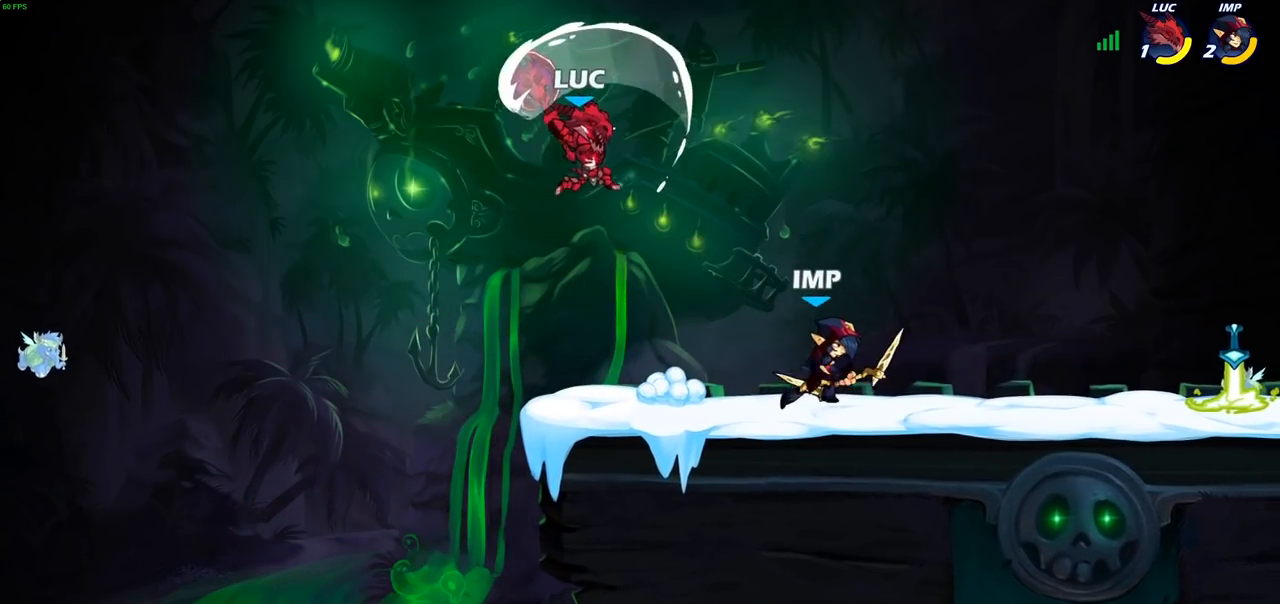
{"buttons": [], "left_stick": "down-right", "right_stick": "center", "events": [[283, "CROSS", "down"], [333, "left_stick", "up-right"], [433, "CROSS", "up"], [483, "left_stick", "down-right"]]}
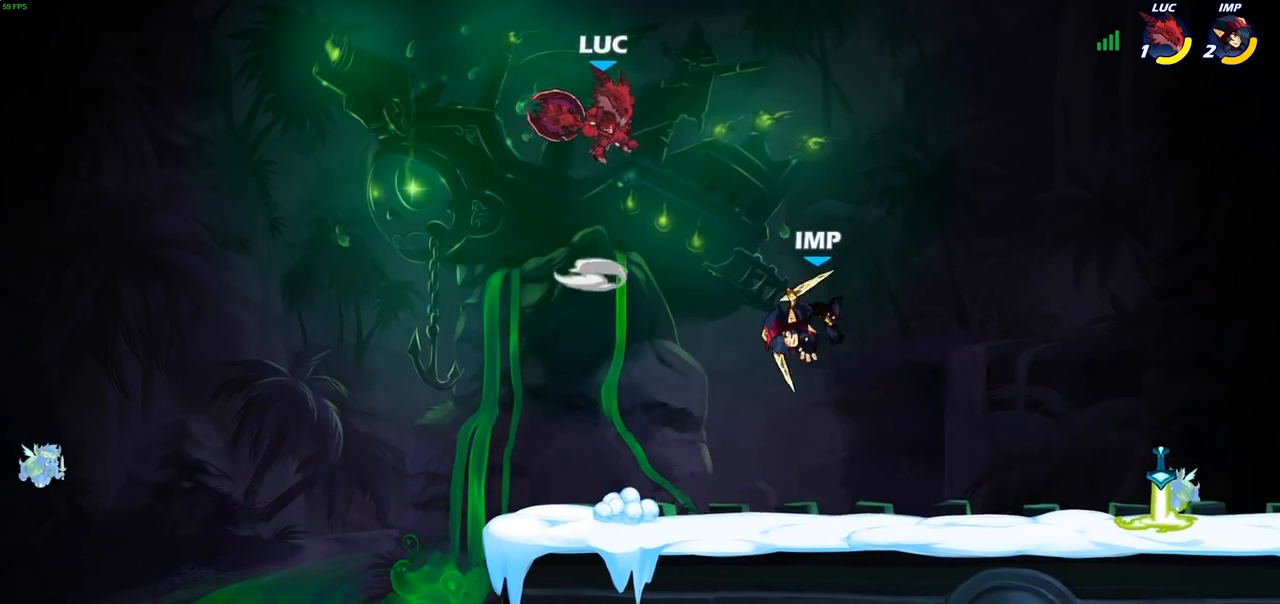
{"buttons": [], "left_stick": "center", "right_stick": "center", "events": [[83, "left_stick", "down-left"], [400, "left_stick", "down-right"], [450, "R1", "down"], [500, "R1", "up"], [500, "left_stick", "center"]]}
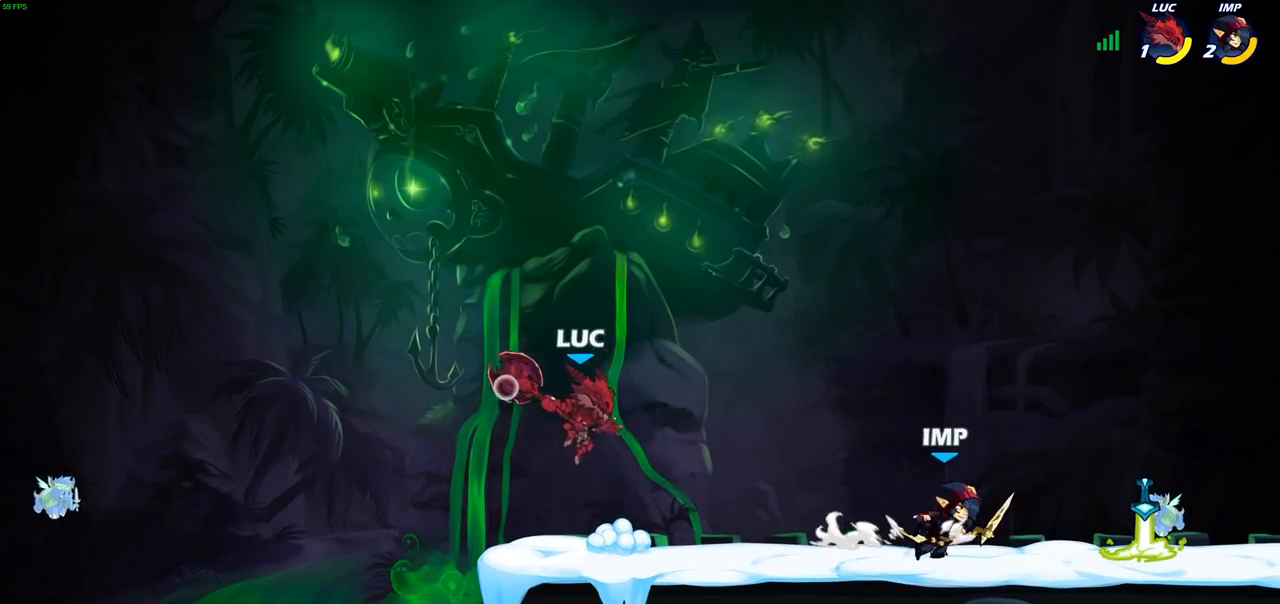
{"buttons": ["R2"], "left_stick": "right", "right_stick": "center", "events": [[300, "left_stick", "right"], [383, "R2", "down"]]}
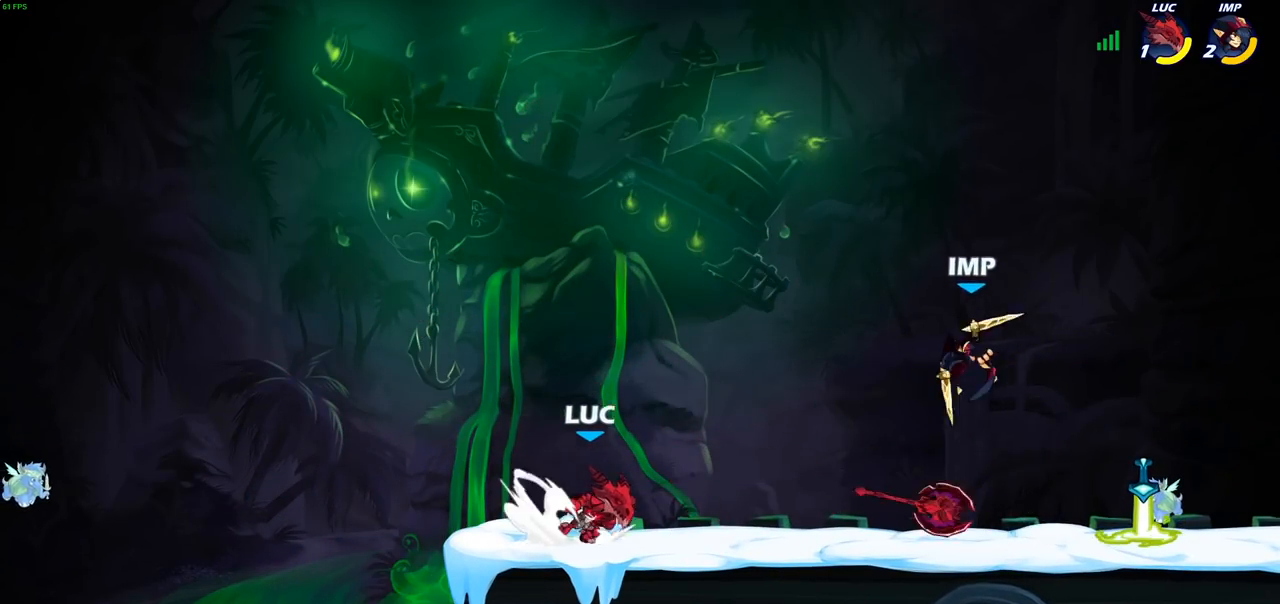
{"buttons": [], "left_stick": "center", "right_stick": "center", "events": [[67, "R2", "up"], [117, "CROSS", "down"], [133, "left_stick", "up-right"], [200, "SQUARE", "down"], [233, "CROSS", "up"], [233, "left_stick", "center"], [250, "SQUARE", "up"]]}
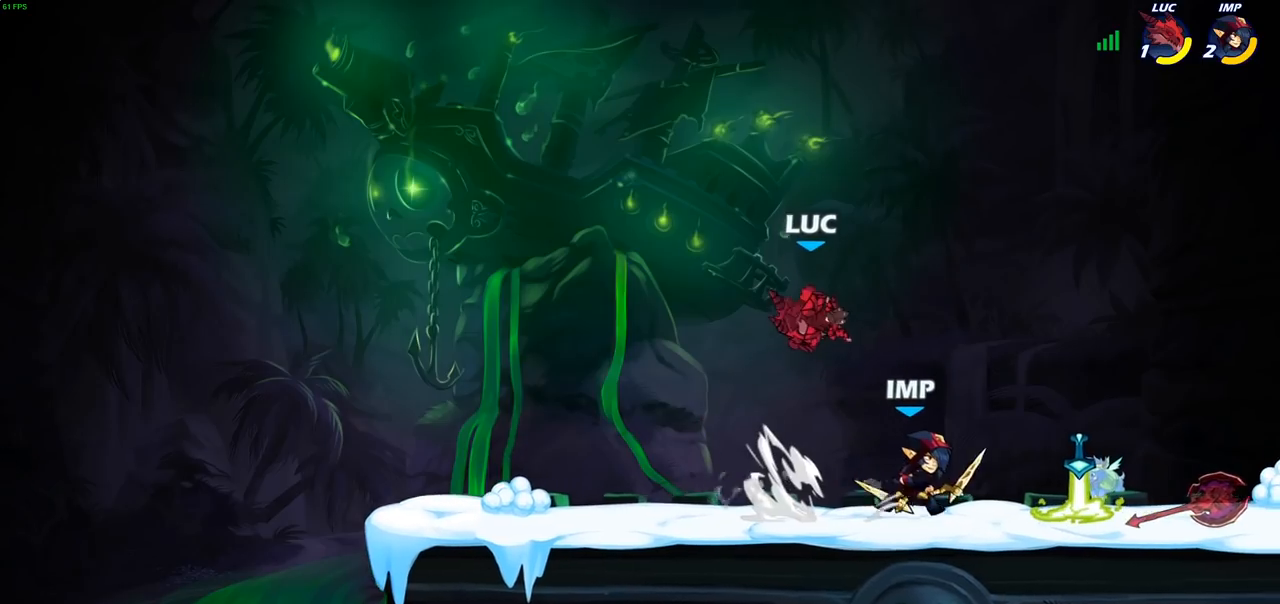
{"buttons": [], "left_stick": "down", "right_stick": "center", "events": [[117, "left_stick", "left"], [350, "CROSS", "down"], [367, "left_stick", "up-right"], [467, "CROSS", "up"], [500, "left_stick", "down"]]}
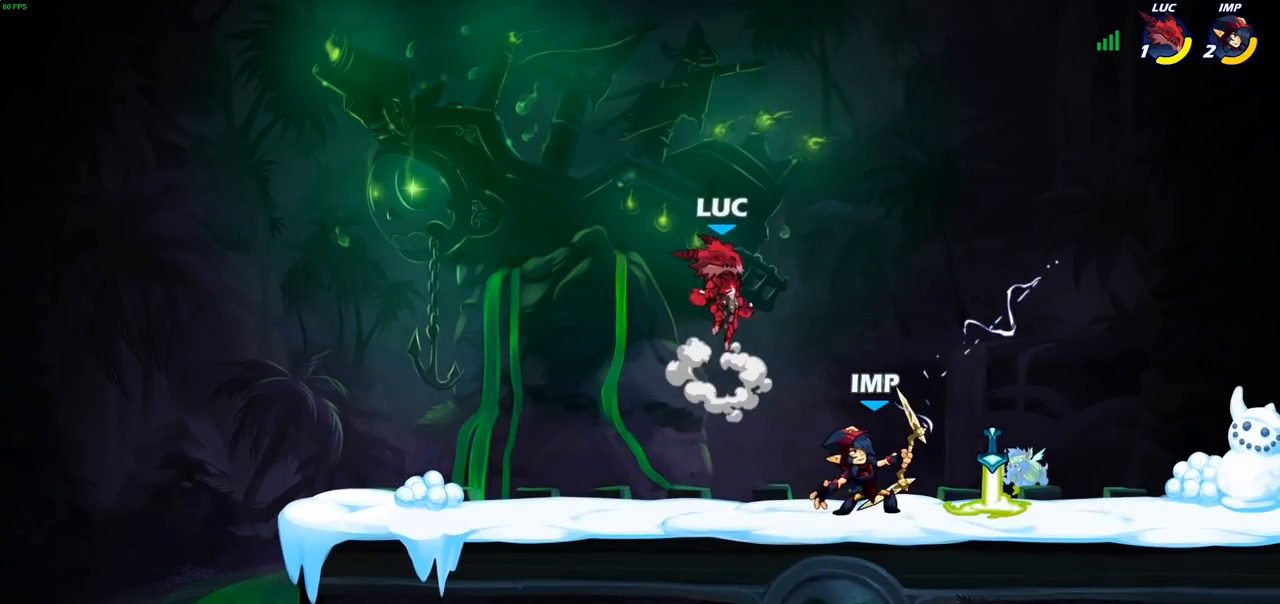
{"buttons": [], "left_stick": "right", "right_stick": "center", "events": [[17, "SQUARE", "down"], [17, "left_stick", "down-left"], [100, "SQUARE", "up"], [167, "left_stick", "center"], [400, "left_stick", "right"]]}
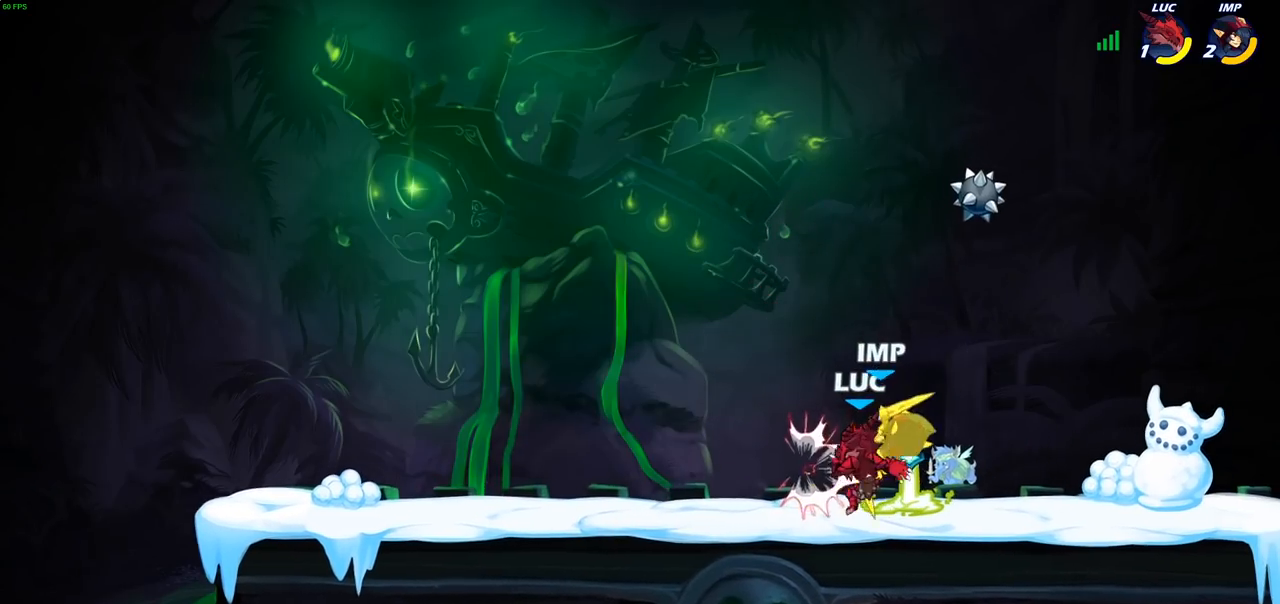
{"buttons": [], "left_stick": "down-left", "right_stick": "center", "events": [[117, "left_stick", "center"], [167, "R1", "down"], [183, "CROSS", "down"], [283, "R1", "up"], [317, "CROSS", "up"], [450, "left_stick", "down-left"]]}
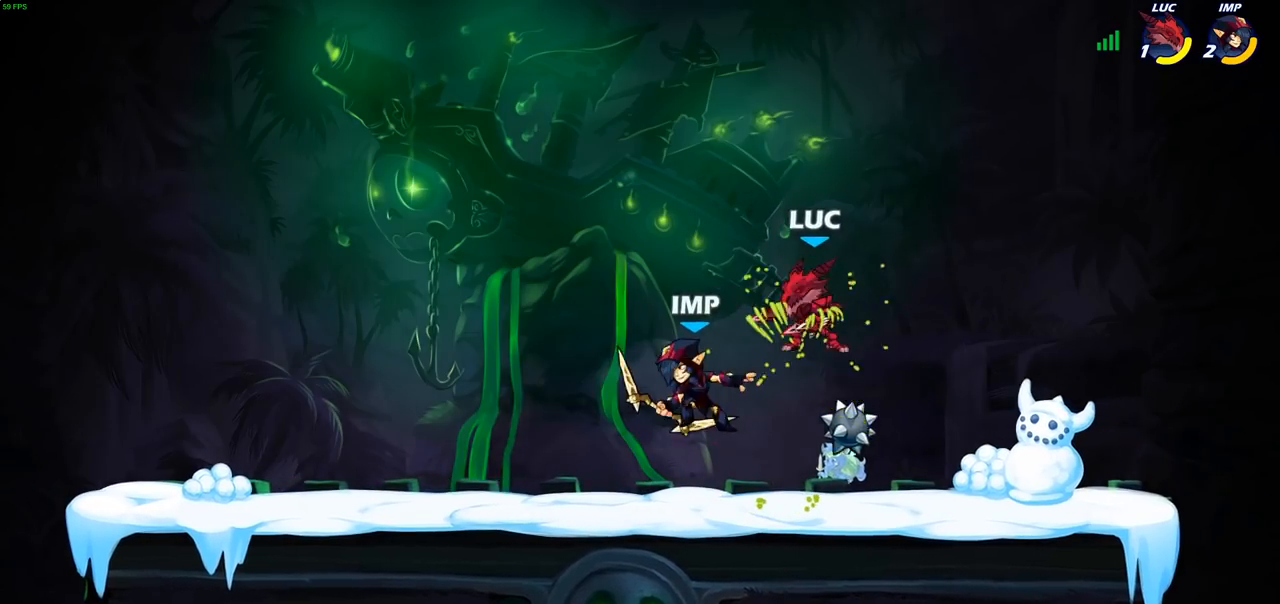
{"buttons": [], "left_stick": "center", "right_stick": "center", "events": [[50, "SQUARE", "down"], [133, "SQUARE", "up"], [183, "left_stick", "center"], [417, "left_stick", "left"], [500, "left_stick", "center"]]}
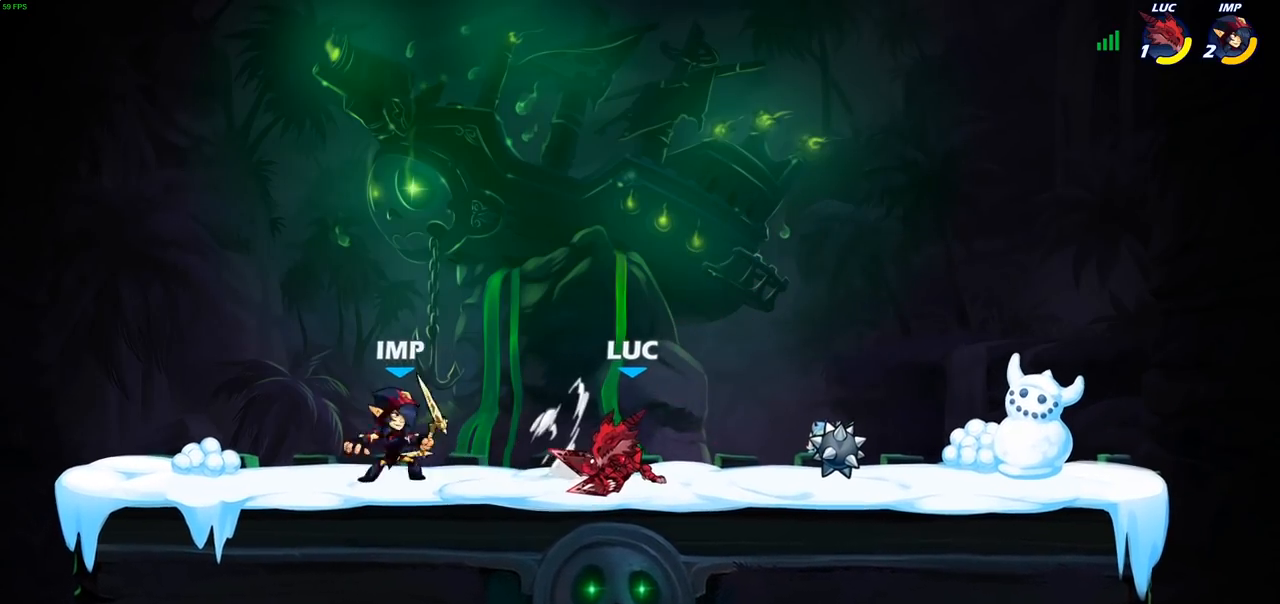
{"buttons": [], "left_stick": "center", "right_stick": "center", "events": [[33, "left_stick", "right"], [167, "CROSS", "down"], [317, "CROSS", "up"], [350, "left_stick", "center"]]}
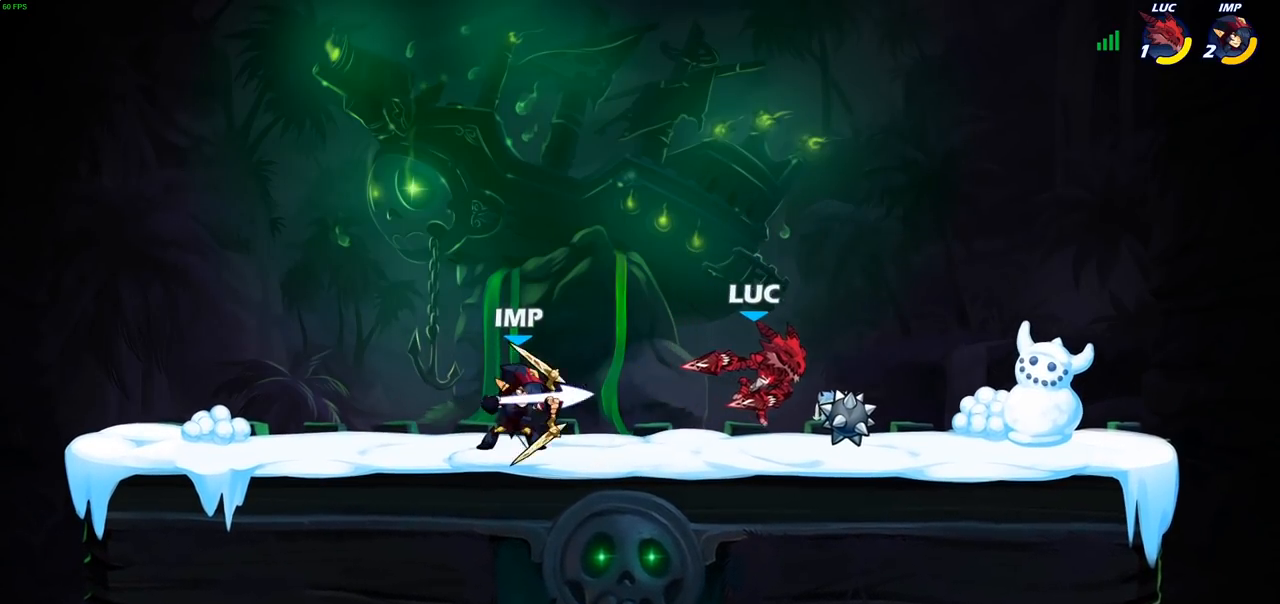
{"buttons": [], "left_stick": "center", "right_stick": "center", "events": [[317, "R2", "down"], [333, "left_stick", "down"], [367, "SQUARE", "down"], [433, "R2", "up"], [450, "SQUARE", "up"], [483, "left_stick", "center"]]}
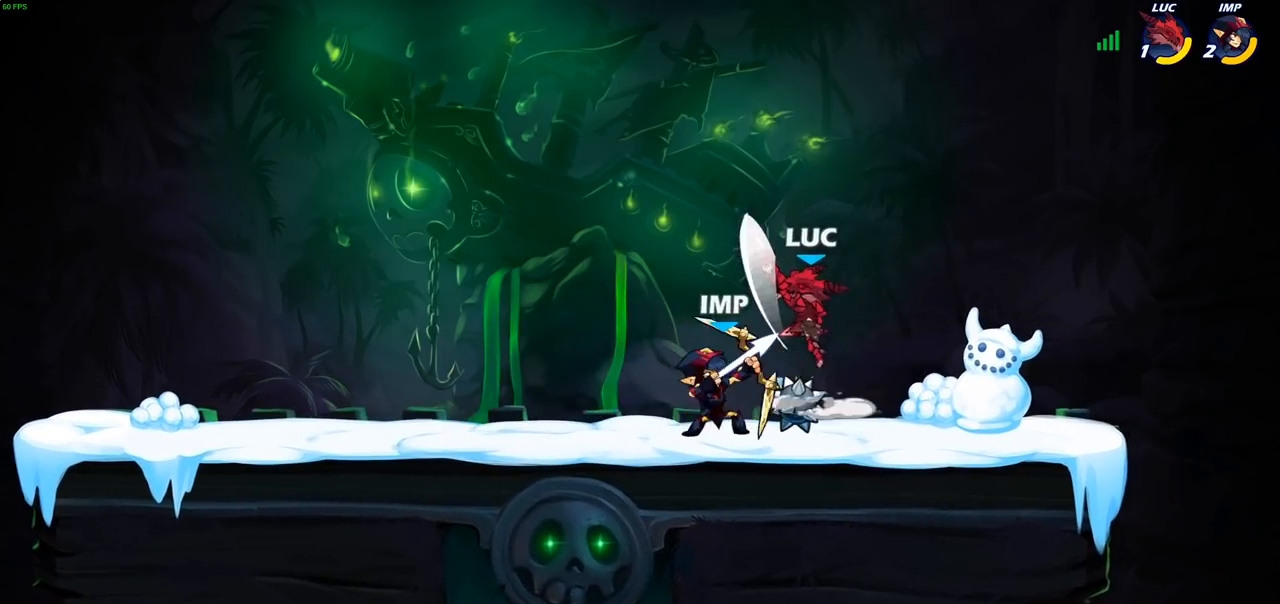
{"buttons": ["CROSS"], "left_stick": "up-left", "right_stick": "center", "events": [[433, "CROSS", "down"], [433, "left_stick", "up-left"]]}
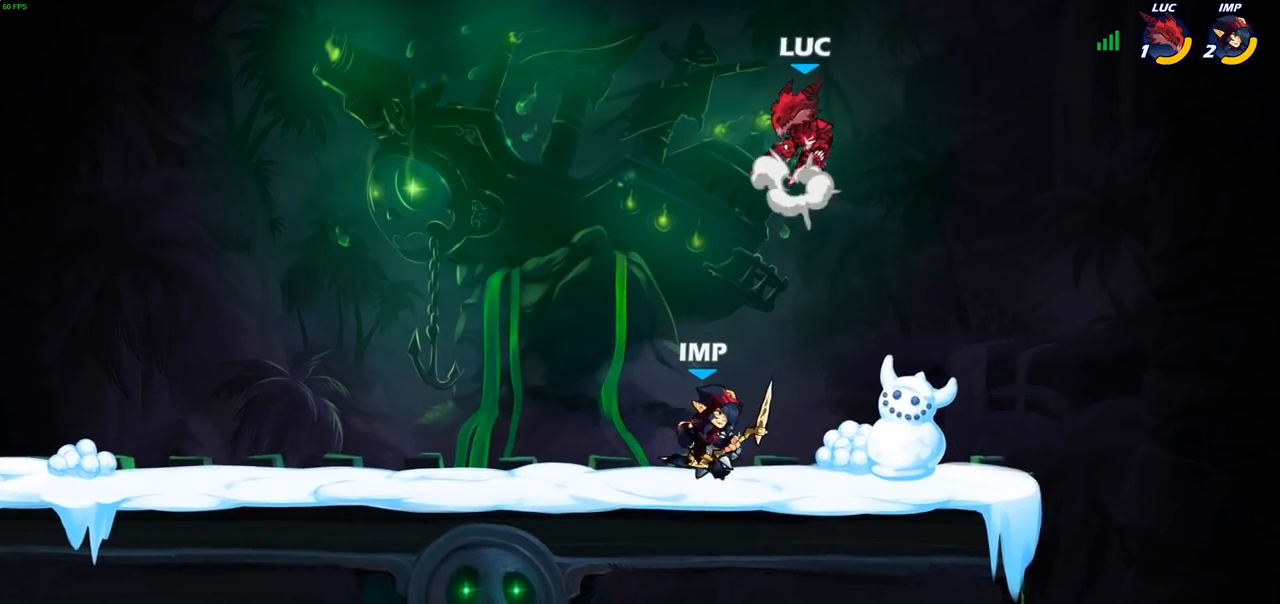
{"buttons": ["CROSS"], "left_stick": "up", "right_stick": "center", "events": [[67, "CROSS", "up"], [150, "left_stick", "down-left"], [450, "CROSS", "down"], [467, "left_stick", "up"]]}
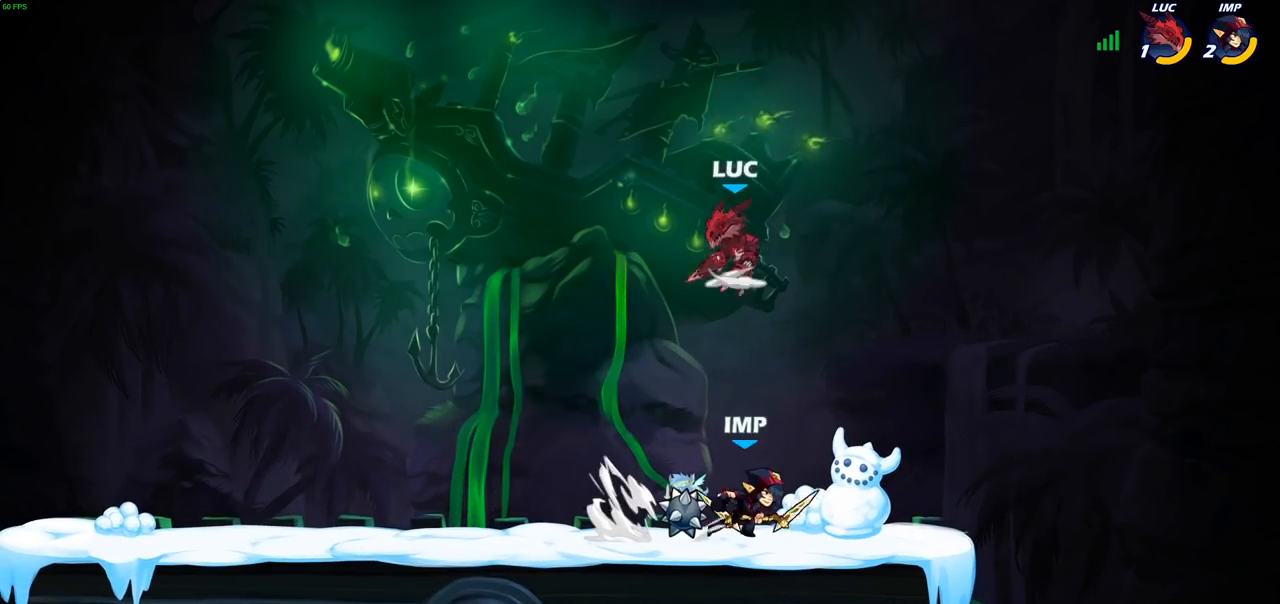
{"buttons": [], "left_stick": "down-left", "right_stick": "center", "events": [[83, "CROSS", "up"], [150, "left_stick", "down-left"], [383, "left_stick", "down-right"], [500, "left_stick", "down-left"]]}
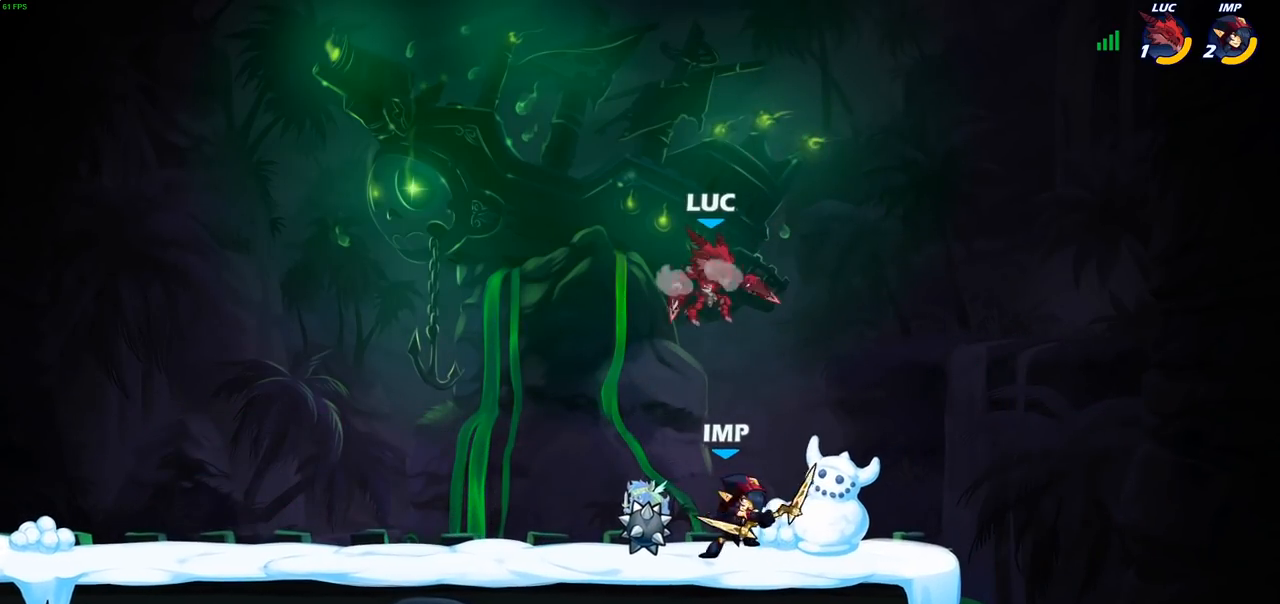
{"buttons": [], "left_stick": "center", "right_stick": "center", "events": [[83, "SQUARE", "down"], [167, "SQUARE", "up"], [183, "left_stick", "center"]]}
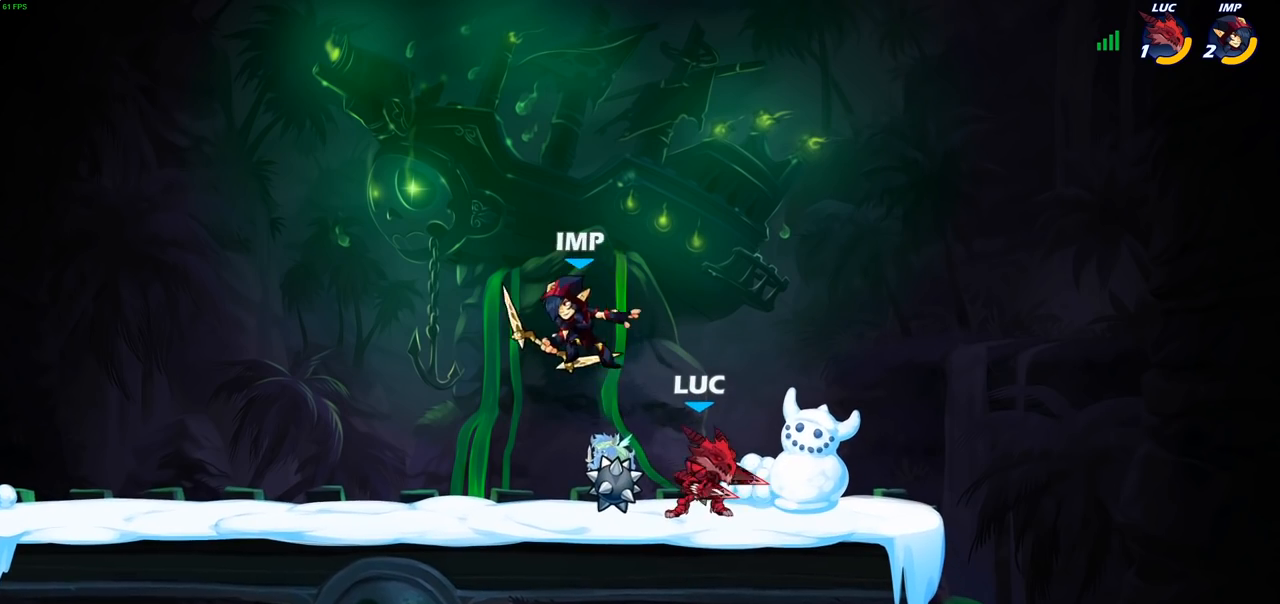
{"buttons": [], "left_stick": "center", "right_stick": "center", "events": [[17, "left_stick", "left"], [83, "SQUARE", "down"], [100, "left_stick", "down-left"], [183, "SQUARE", "up"], [333, "left_stick", "center"]]}
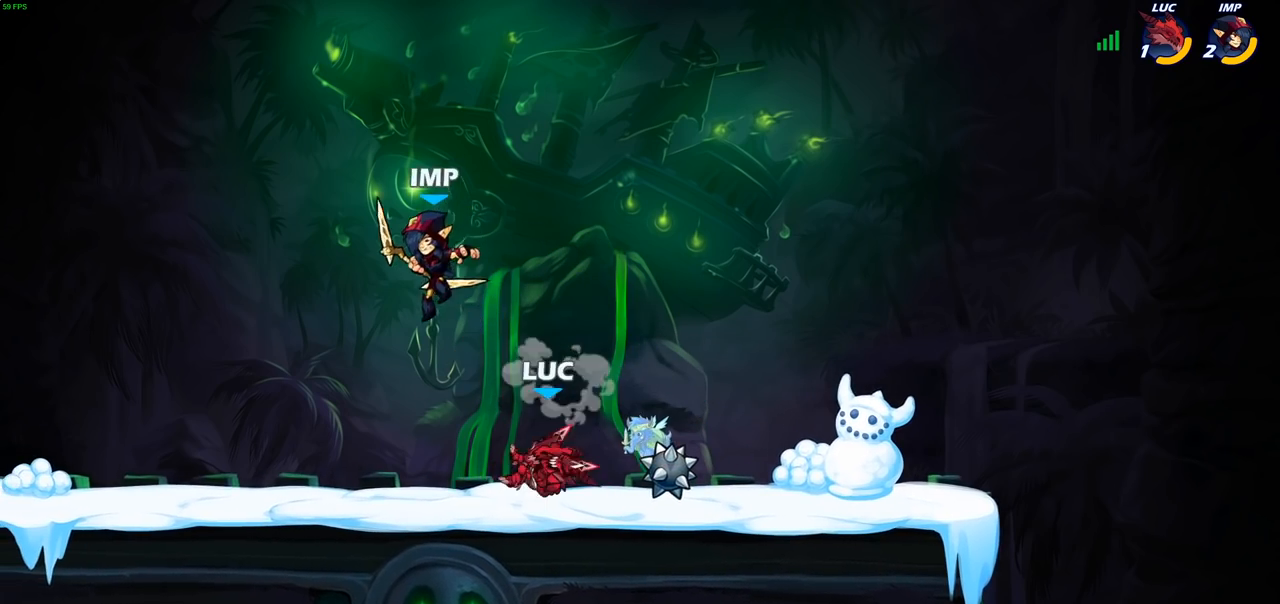
{"buttons": [], "left_stick": "left", "right_stick": "center", "events": [[117, "left_stick", "right"], [200, "CROSS", "down"], [250, "left_stick", "up-right"], [283, "R2", "down"], [350, "CROSS", "up"], [367, "left_stick", "up-left"], [450, "left_stick", "left"], [467, "R2", "up"]]}
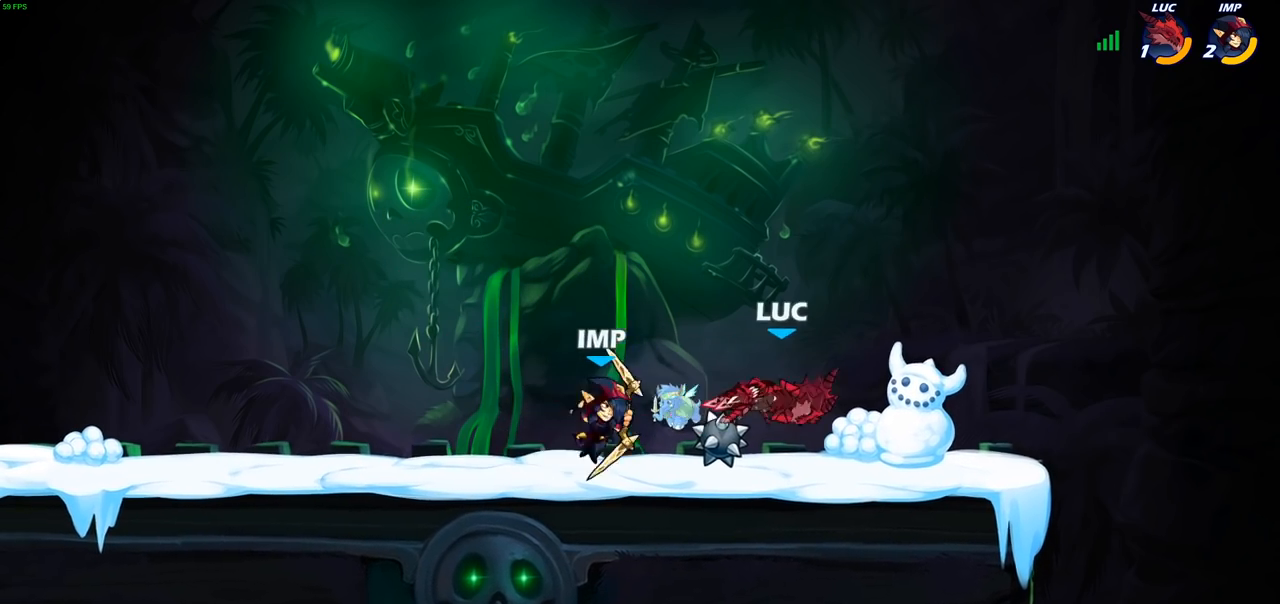
{"buttons": [], "left_stick": "down", "right_stick": "center", "events": [[50, "left_stick", "up-left"], [133, "CROSS", "down"], [150, "left_stick", "up"], [183, "R2", "down"], [267, "left_stick", "up-right"], [283, "CROSS", "up"], [367, "R2", "up"], [450, "left_stick", "down"]]}
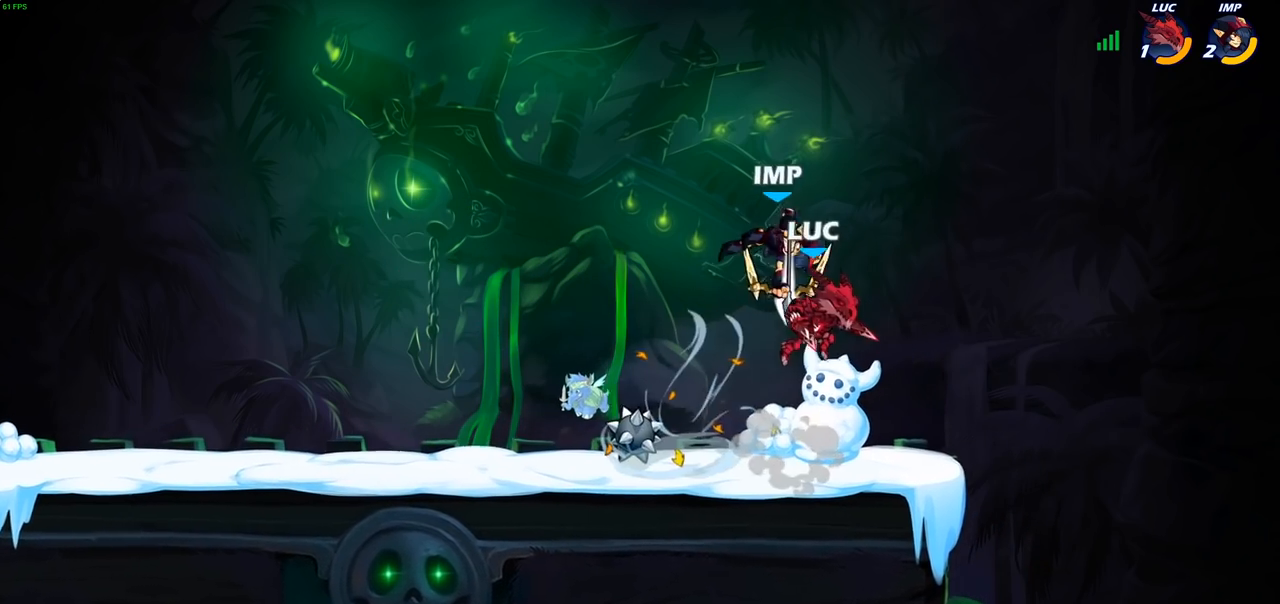
{"buttons": [], "left_stick": "left", "right_stick": "center", "events": [[83, "left_stick", "right"], [200, "left_stick", "center"], [367, "left_stick", "left"]]}
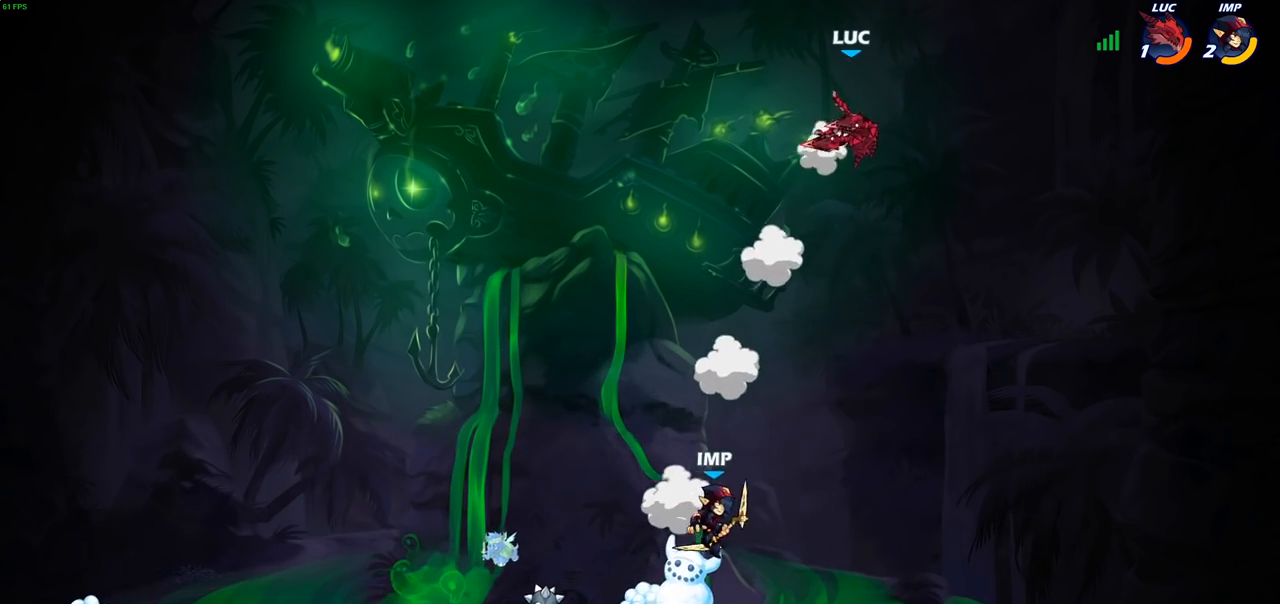
{"buttons": ["R1"], "left_stick": "down-left", "right_stick": "center", "events": [[67, "left_stick", "down-left"], [467, "R1", "down"]]}
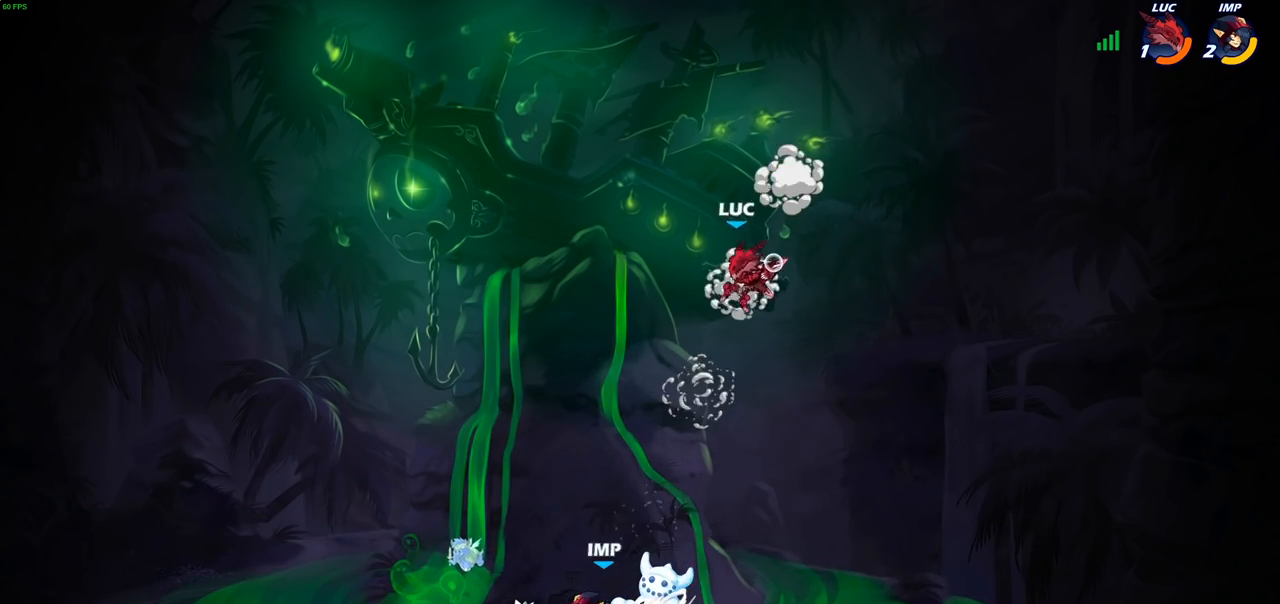
{"buttons": [], "left_stick": "left", "right_stick": "center", "events": [[33, "R1", "up"], [150, "left_stick", "center"], [383, "left_stick", "left"]]}
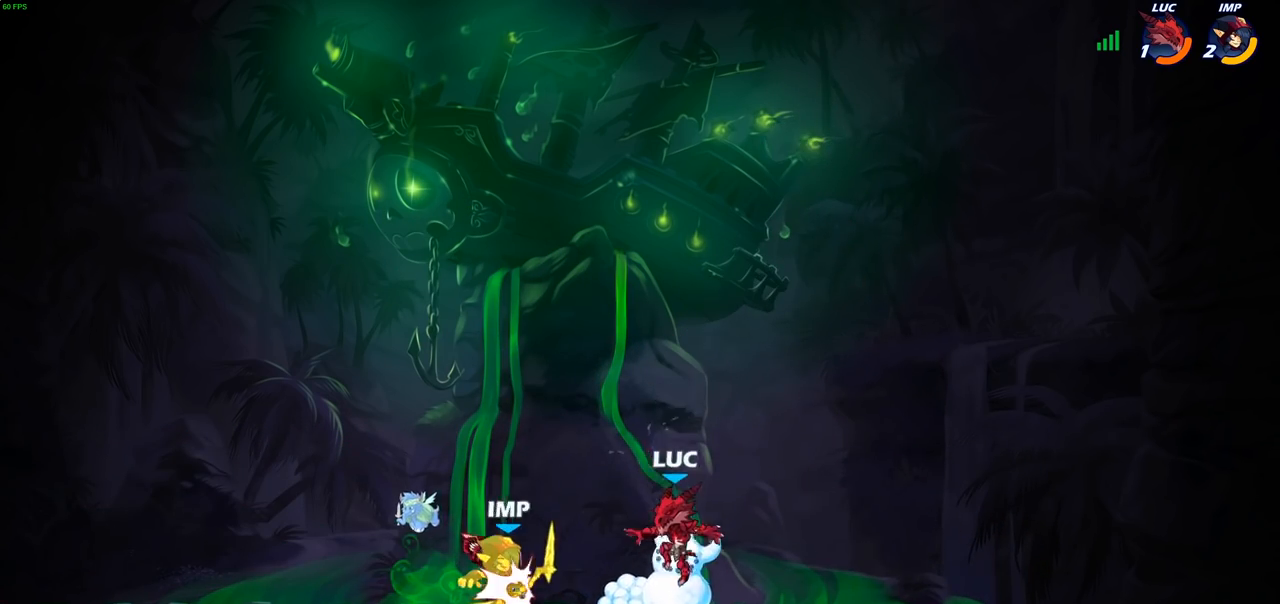
{"buttons": [], "left_stick": "up-right", "right_stick": "center", "events": [[117, "CROSS", "down"], [167, "left_stick", "up-left"], [217, "CROSS", "up"], [367, "R1", "down"], [450, "left_stick", "up-right"], [467, "R1", "up"]]}
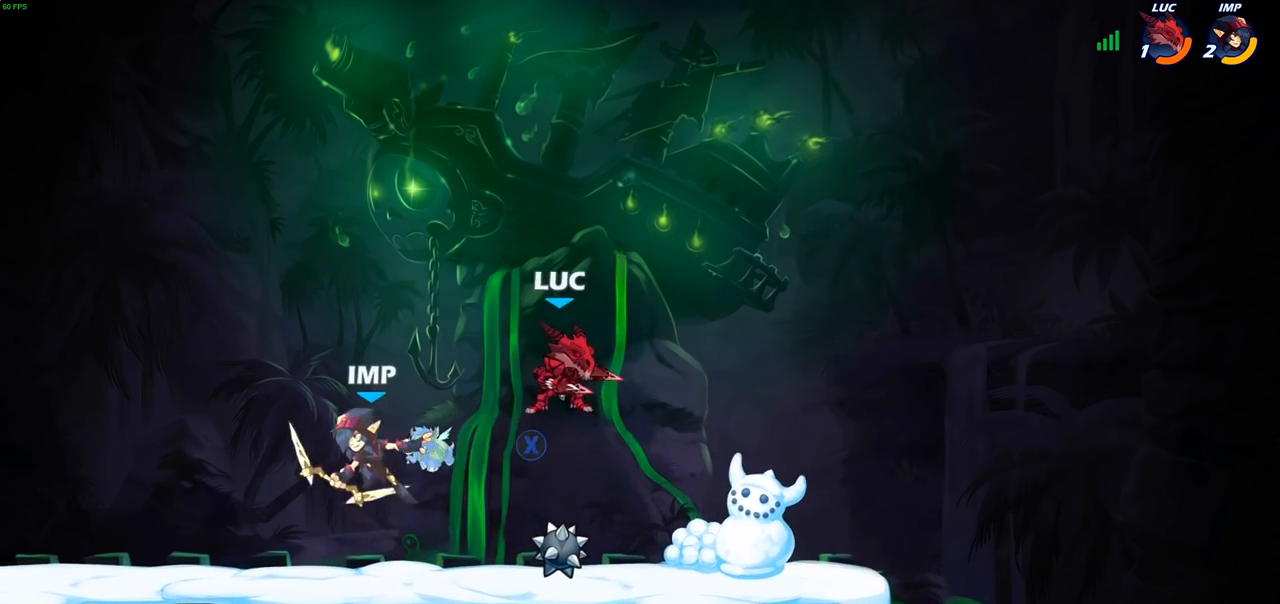
{"buttons": [], "left_stick": "center", "right_stick": "center", "events": [[117, "left_stick", "left"], [150, "SQUARE", "down"], [250, "SQUARE", "up"], [333, "left_stick", "center"]]}
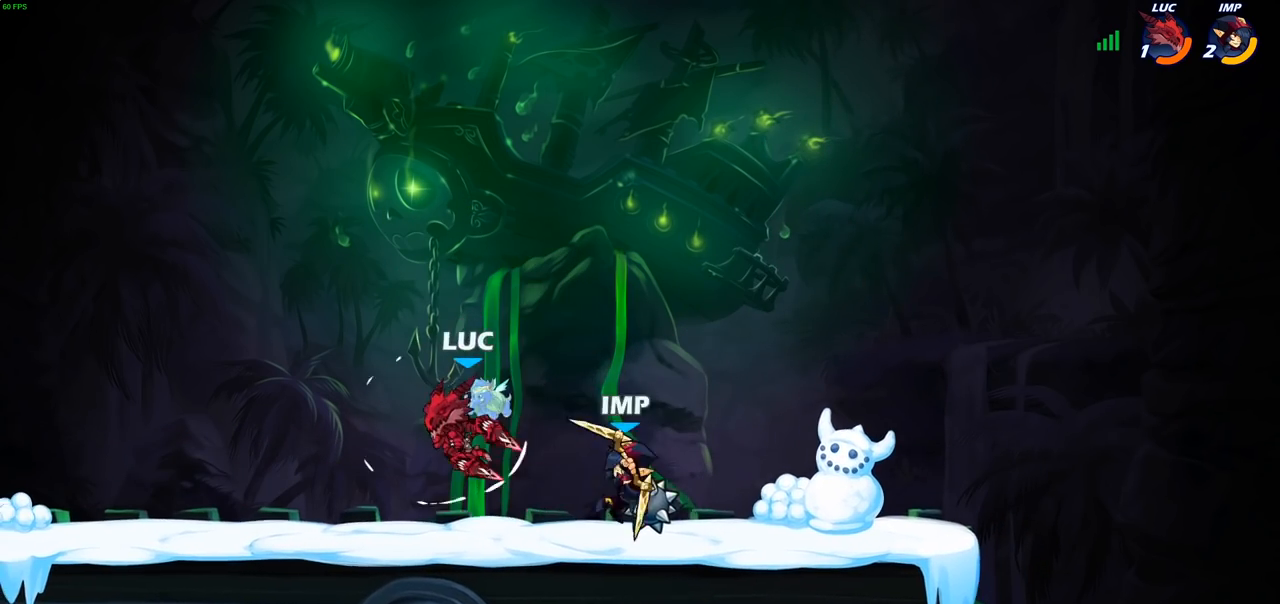
{"buttons": ["CIRCLE", "R2"], "left_stick": "right", "right_stick": "center", "events": [[83, "left_stick", "left"], [283, "CROSS", "down"], [383, "CROSS", "up"], [433, "R2", "down"], [433, "left_stick", "right"], [467, "CIRCLE", "down"]]}
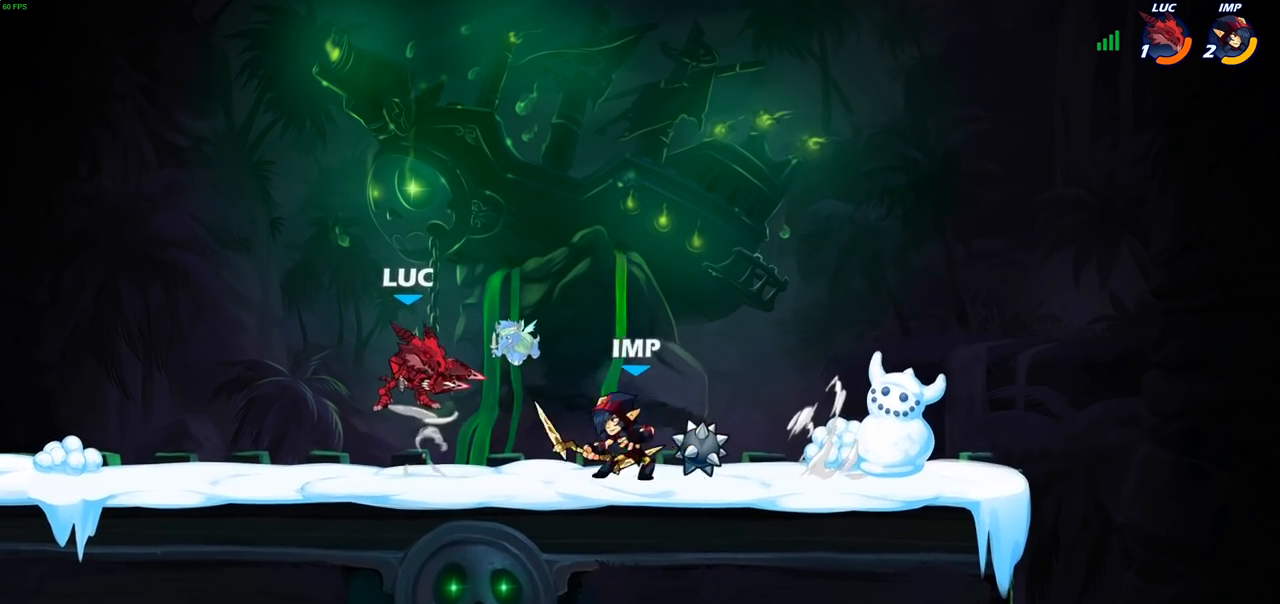
{"buttons": [], "left_stick": "right", "right_stick": "center", "events": [[50, "CIRCLE", "up"], [50, "R2", "up"], [67, "left_stick", "center"], [383, "left_stick", "right"]]}